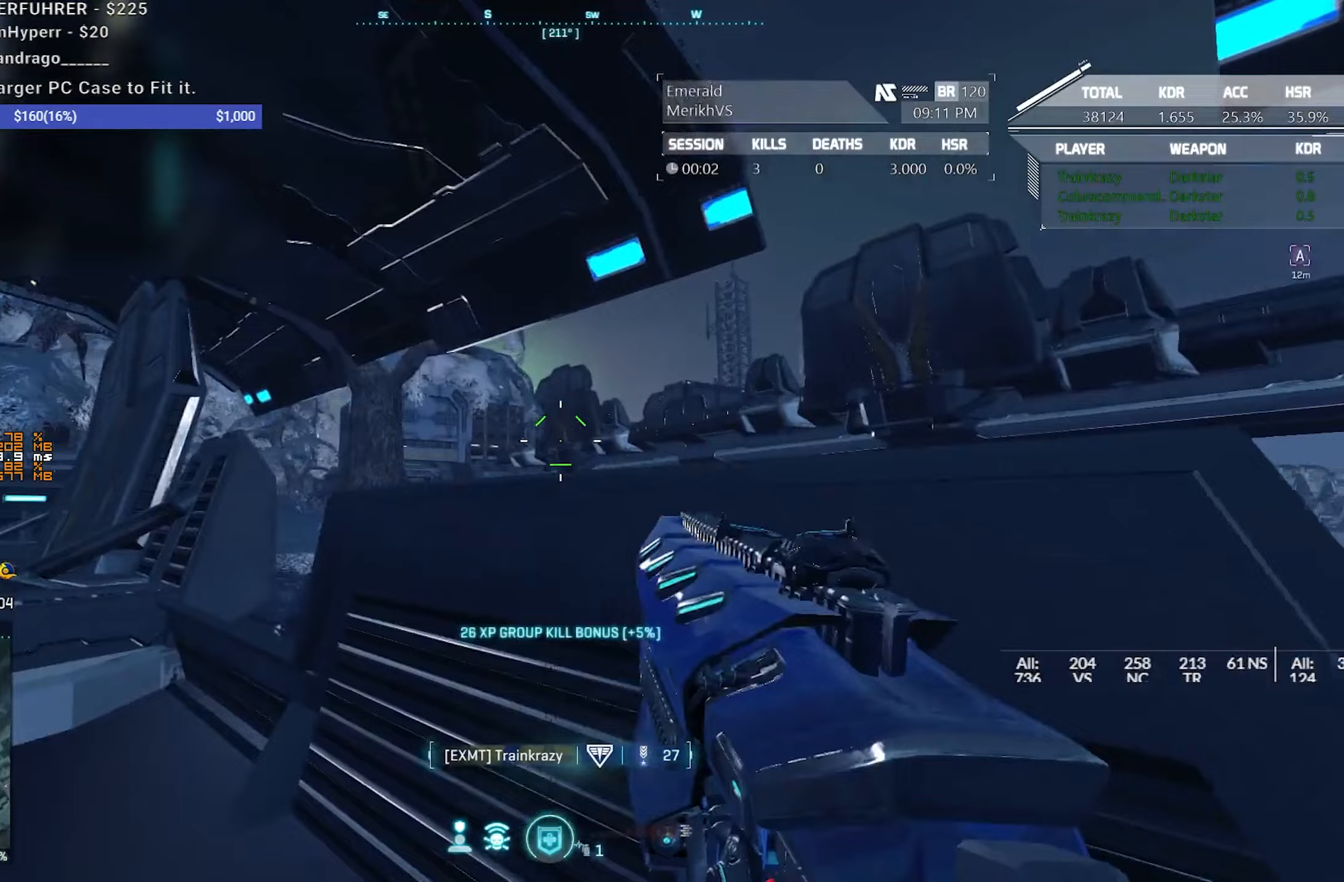
Gameplay with keyboard and mouse; each line is a JSON object with the keys and mouse buttons held at the frame after it (dt_ms = milliseconds from this image to that frame). "events" lists presses ("down") and releases ("up") of "1", "2", "3", "4", "5", "a", "alt", "c", "caps_lock", "ctrl", "d", "e", "escape", "f", "f1", "f2", "f3", "f4", "g", "q", "r", "s", "shift", "space", "t", "tab", "tilde", "v", "w", "x", "z", "mouse_left", "mouse_wheel" and "mouse_right" between this image and that frame as [ms after this image, input, new state], when the widget could be followed in between. "mouse_left", "mouse_wheel", "mouse_right" = the "left", "wheel", "right" buttons of the "mouse" list. No other keys are recorded. "wheel" means that the mouse wheel is clicked or scrolled. Not read: mouse_move.
{"dt_ms": 400, "keys": ["a", "s"], "mouse": [], "events": [[150, "a", "down"], [200, "d", "up"]]}
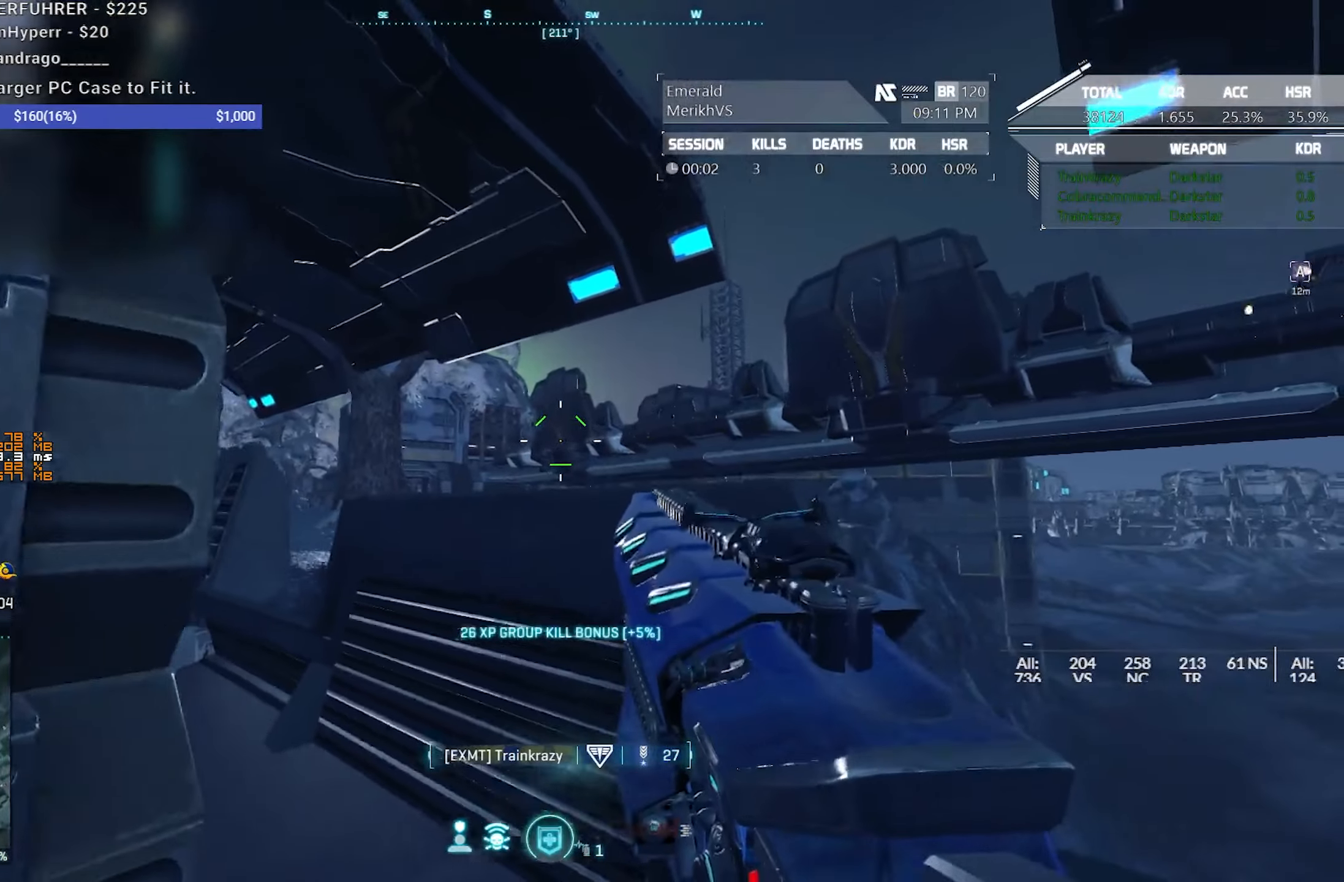
{"dt_ms": 500, "keys": ["a", "shift", "w"], "mouse": [], "events": [[83, "s", "up"], [167, "w", "down"], [267, "shift", "down"]]}
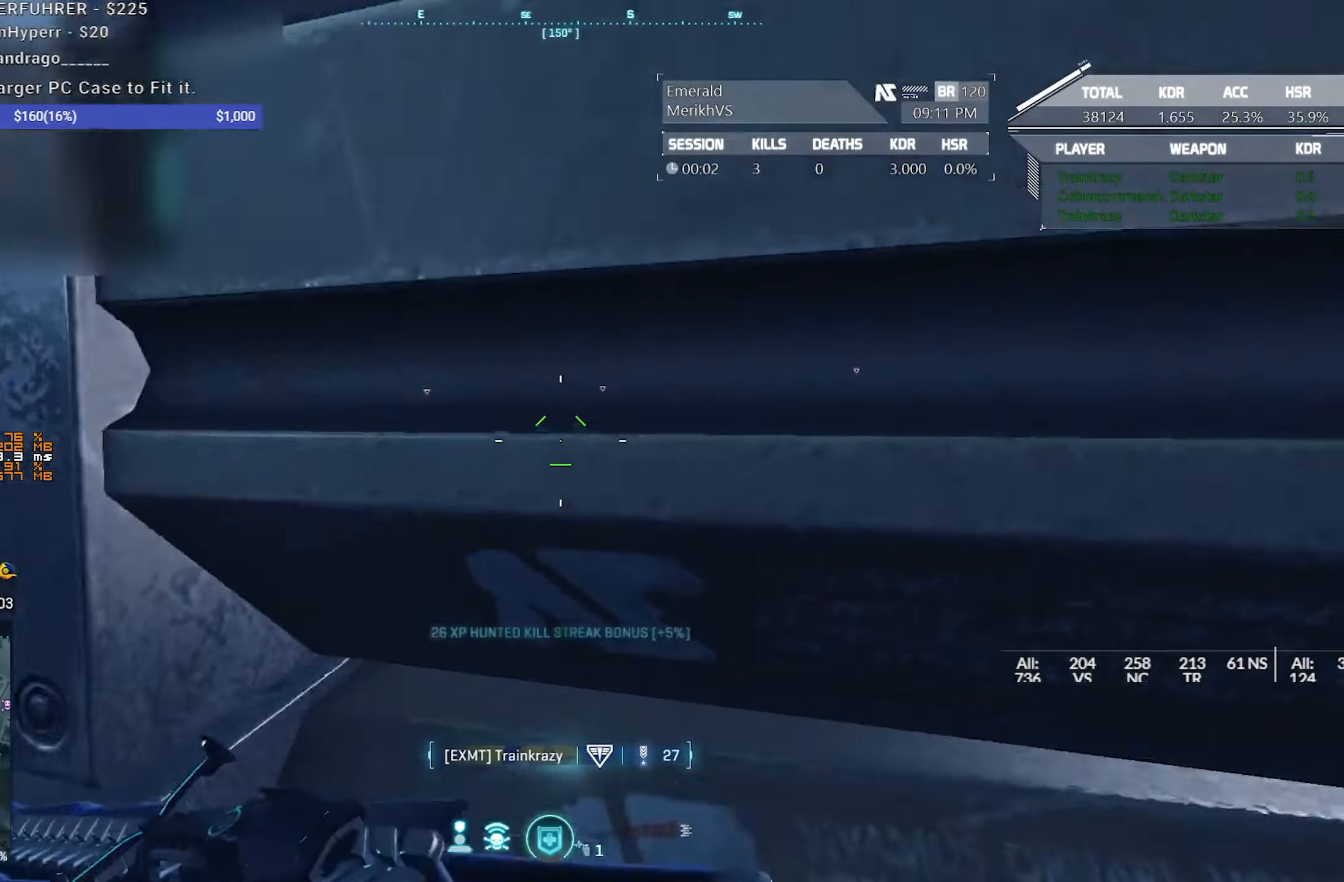
{"dt_ms": 500, "keys": ["a", "shift", "w"], "mouse": [], "events": []}
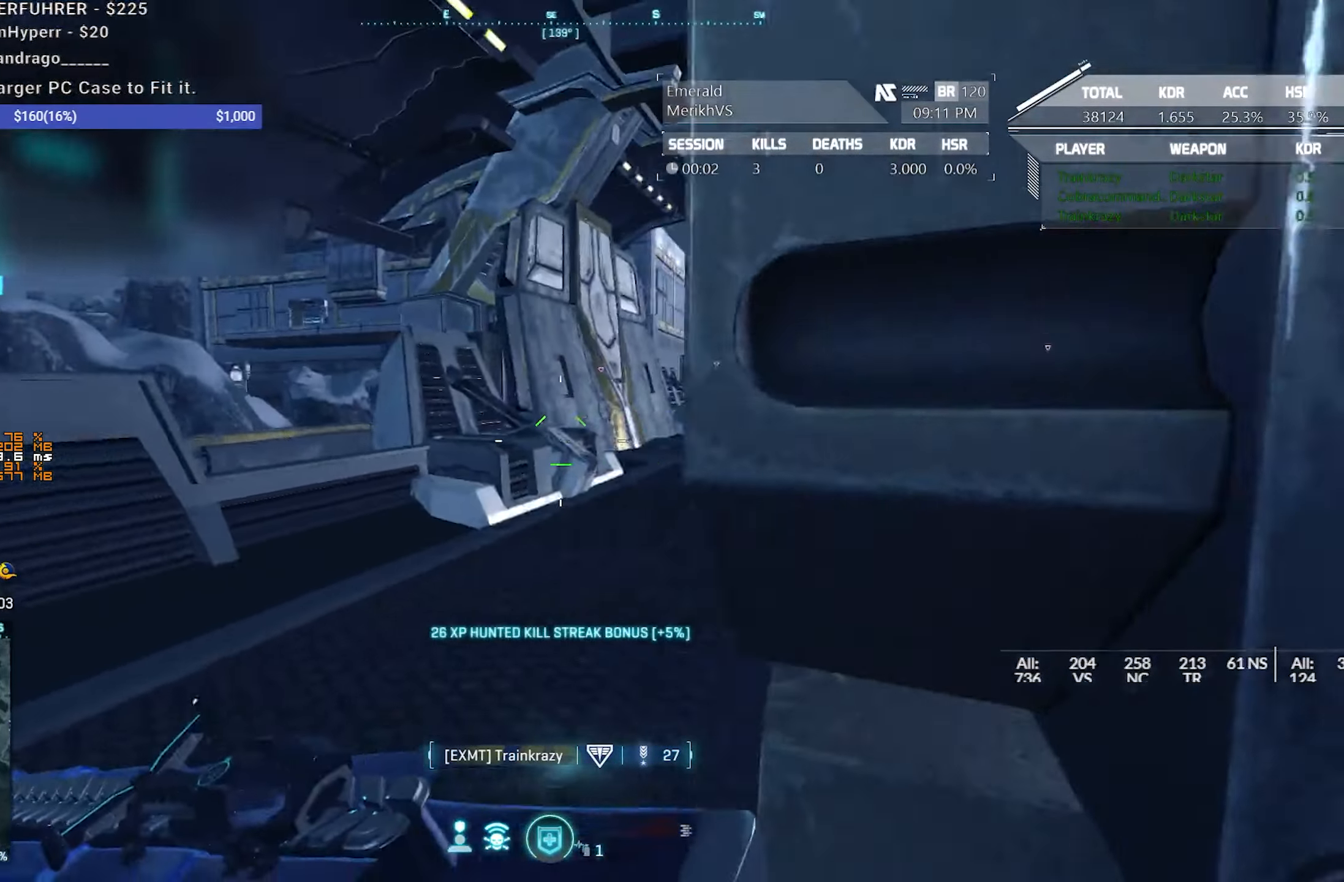
{"dt_ms": 500, "keys": ["d", "shift", "w"], "mouse": [], "events": [[117, "a", "up"], [500, "d", "down"]]}
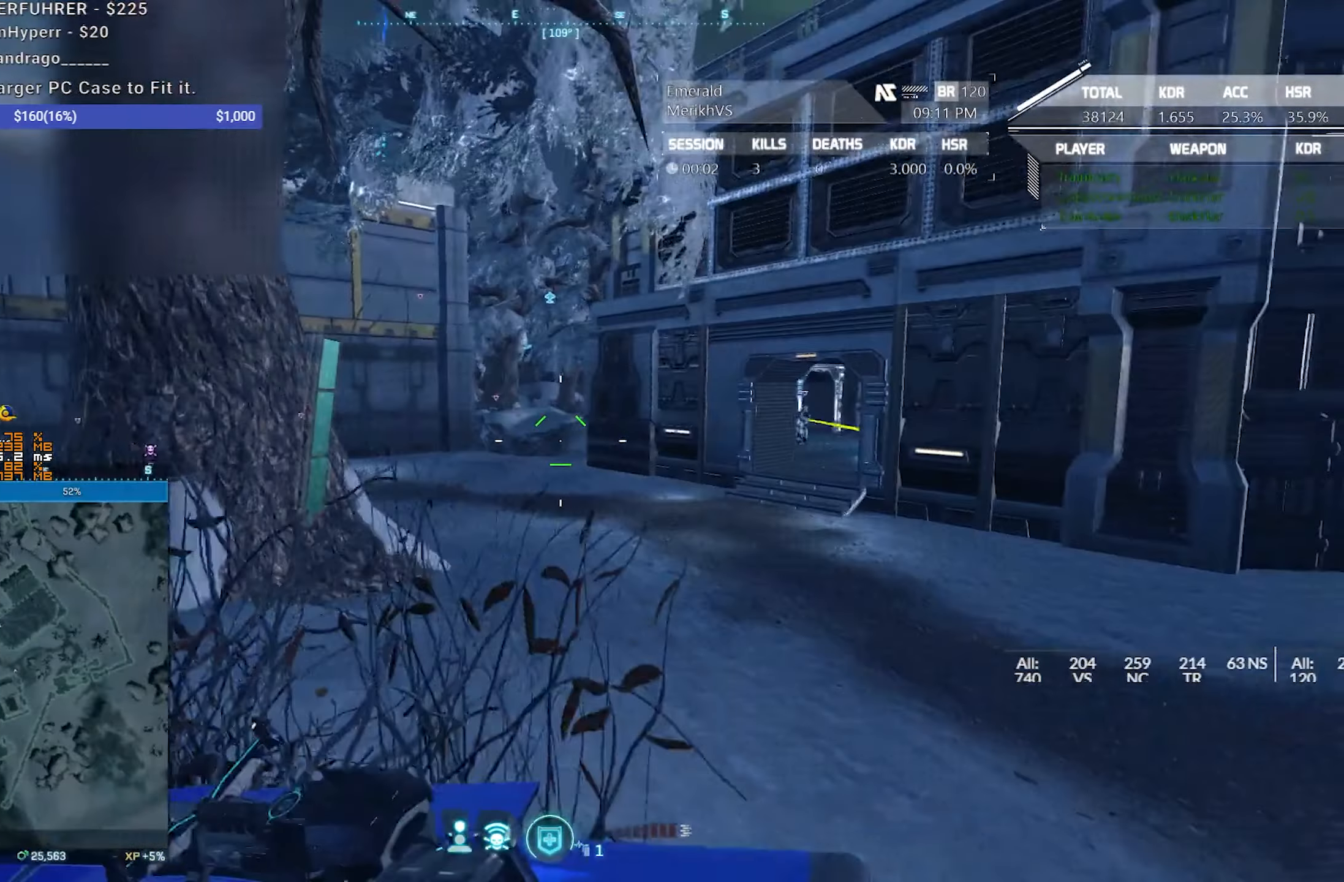
{"dt_ms": 500, "keys": ["d", "shift", "w"], "mouse": [], "events": [[350, "c", "down"], [450, "c", "up"]]}
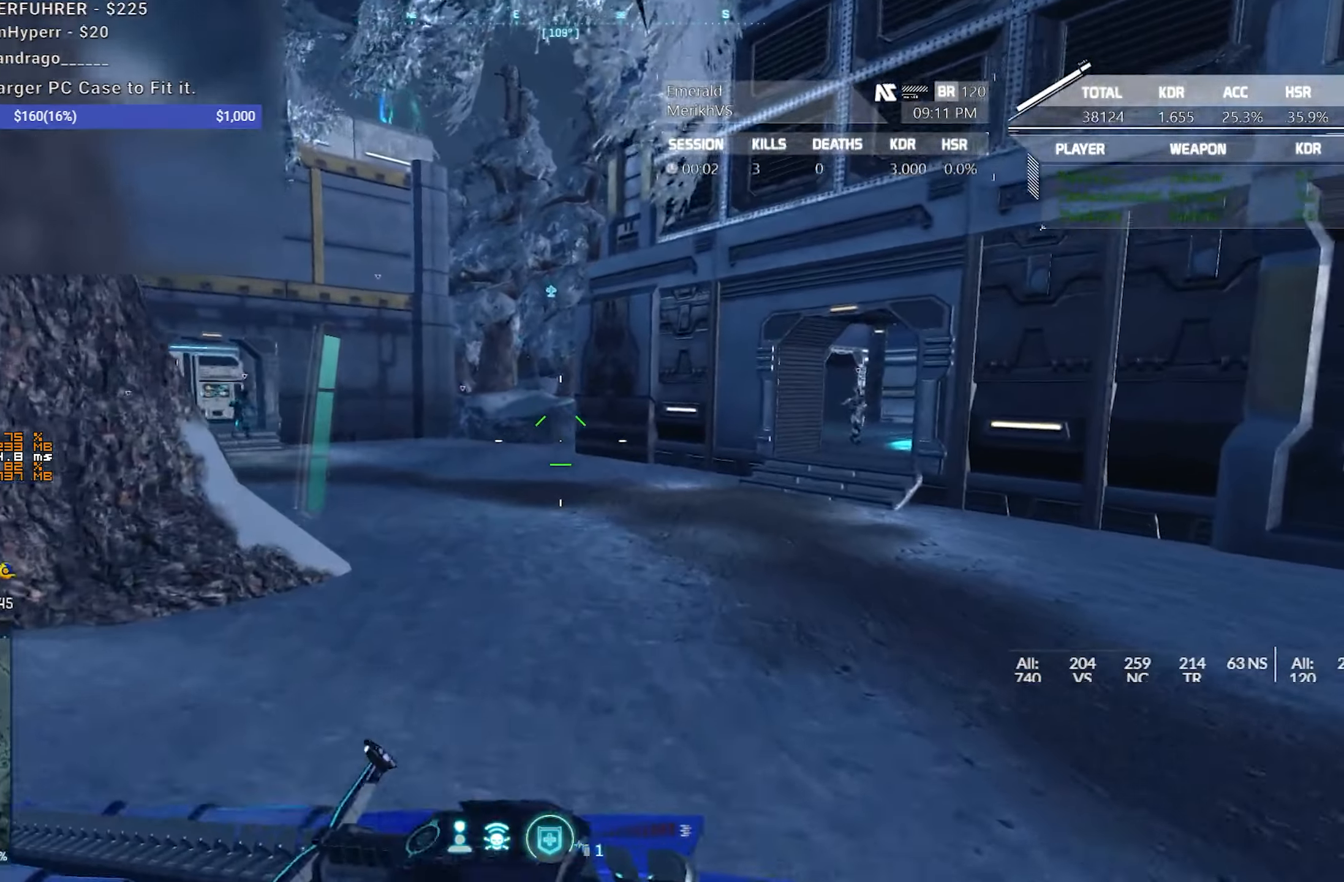
{"dt_ms": 500, "keys": ["d", "shift", "w"], "mouse": [], "events": []}
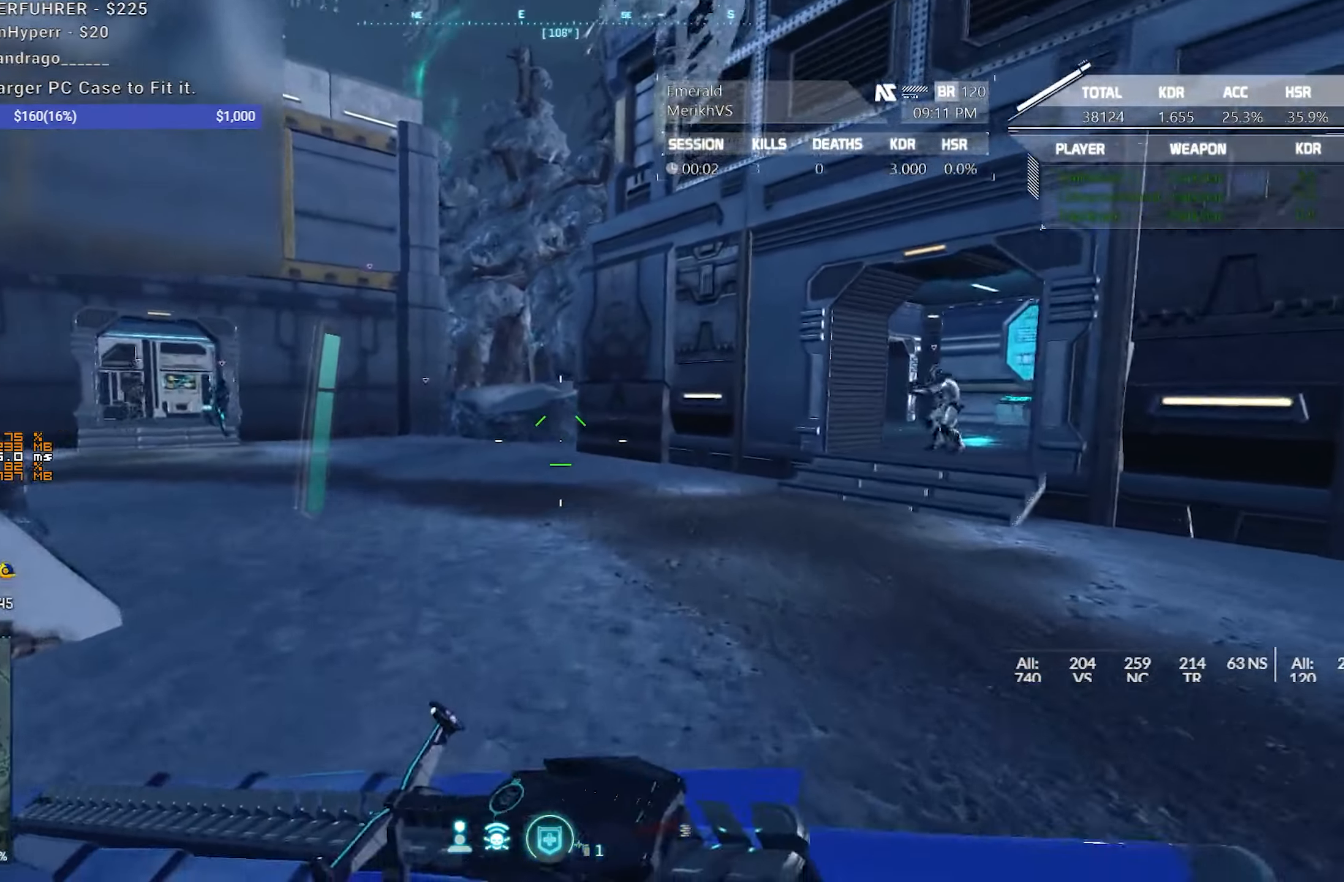
{"dt_ms": 500, "keys": ["d", "shift", "w"], "mouse": [], "events": []}
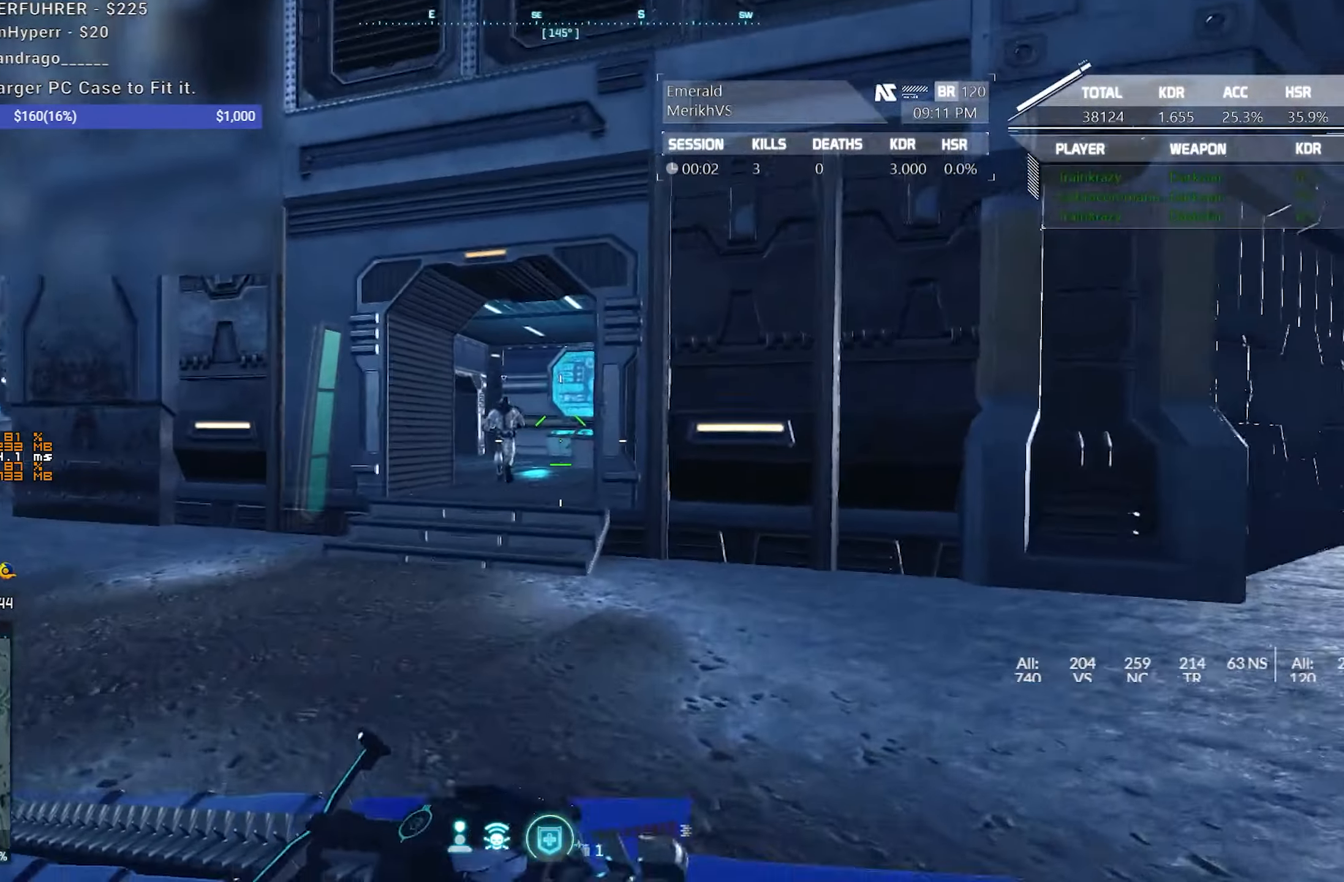
{"dt_ms": 500, "keys": ["shift", "w"], "mouse": [], "events": [[67, "d", "up"]]}
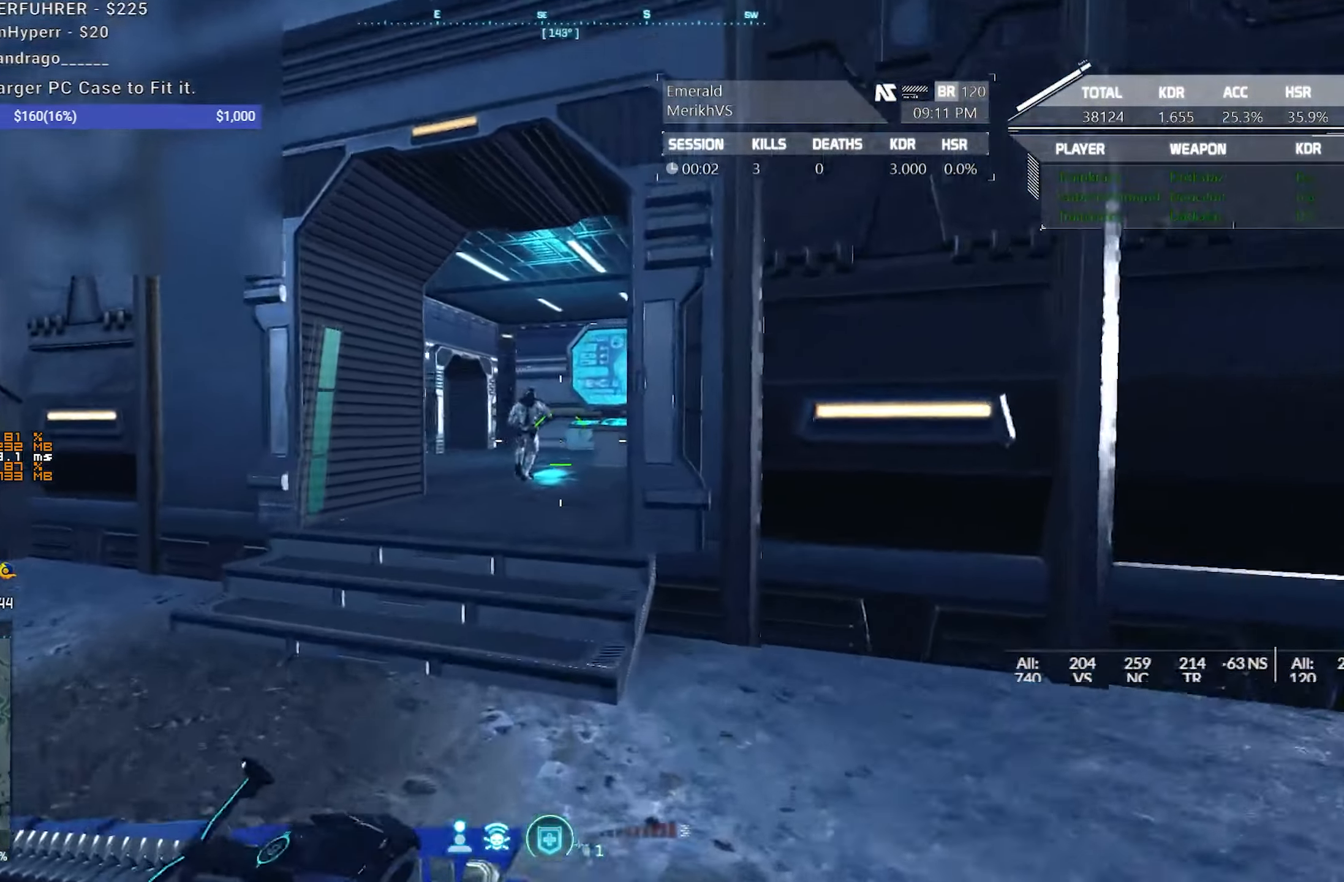
{"dt_ms": 500, "keys": ["shift", "w"], "mouse": [], "events": [[33, "a", "down"], [183, "a", "up"]]}
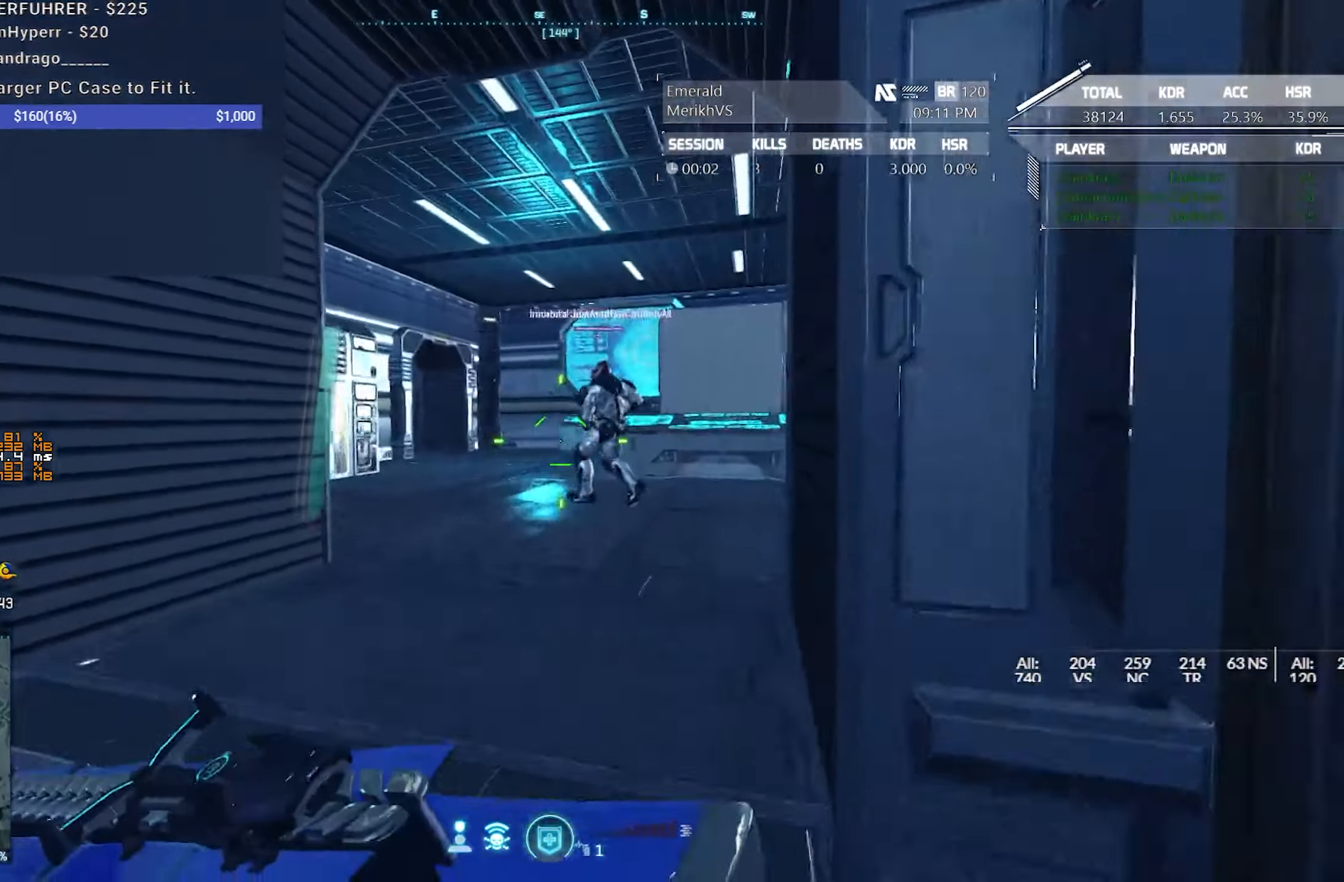
{"dt_ms": 500, "keys": ["d", "shift", "w"], "mouse": [], "events": [[433, "d", "down"]]}
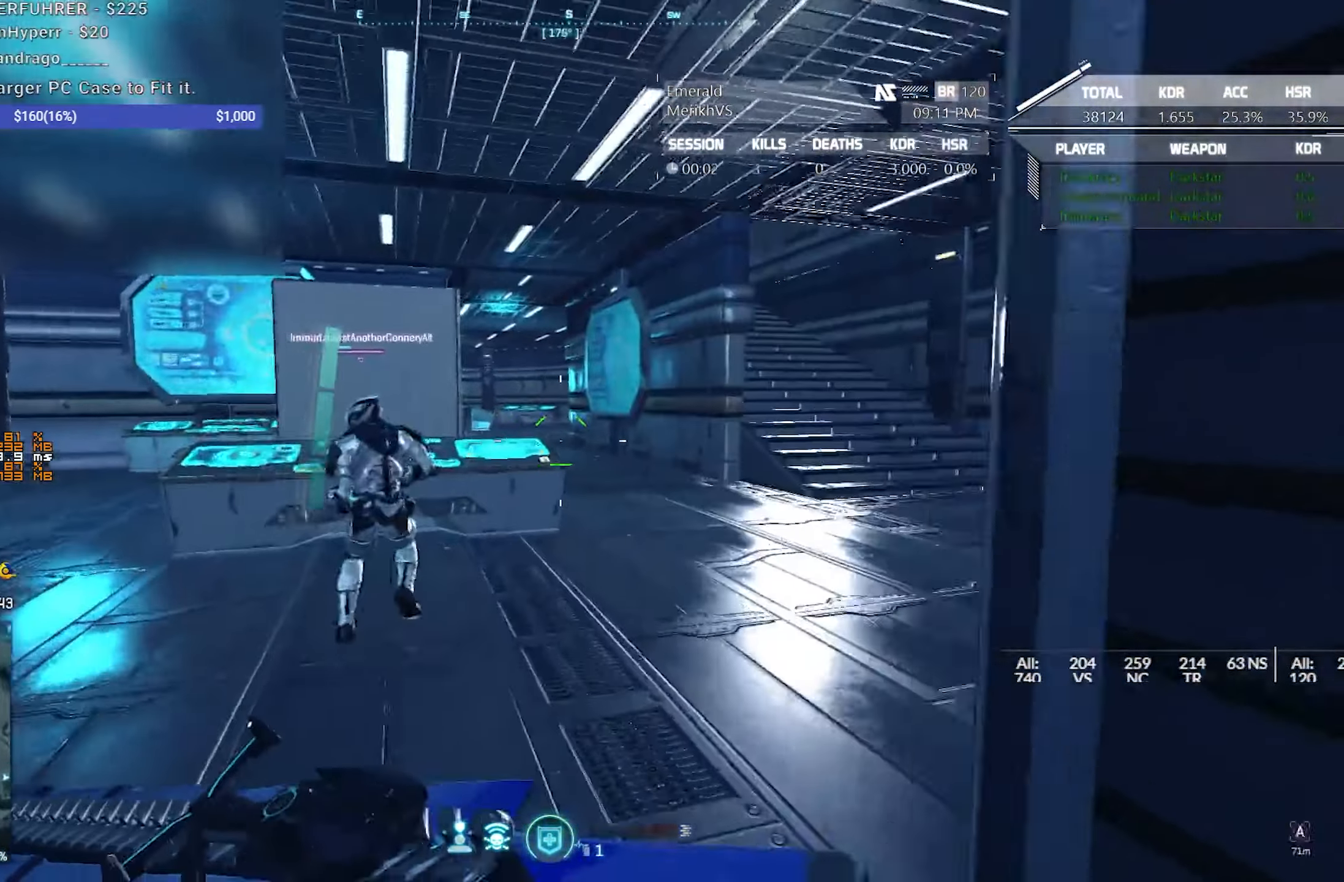
{"dt_ms": 500, "keys": ["d", "shift", "w"], "mouse": [], "events": []}